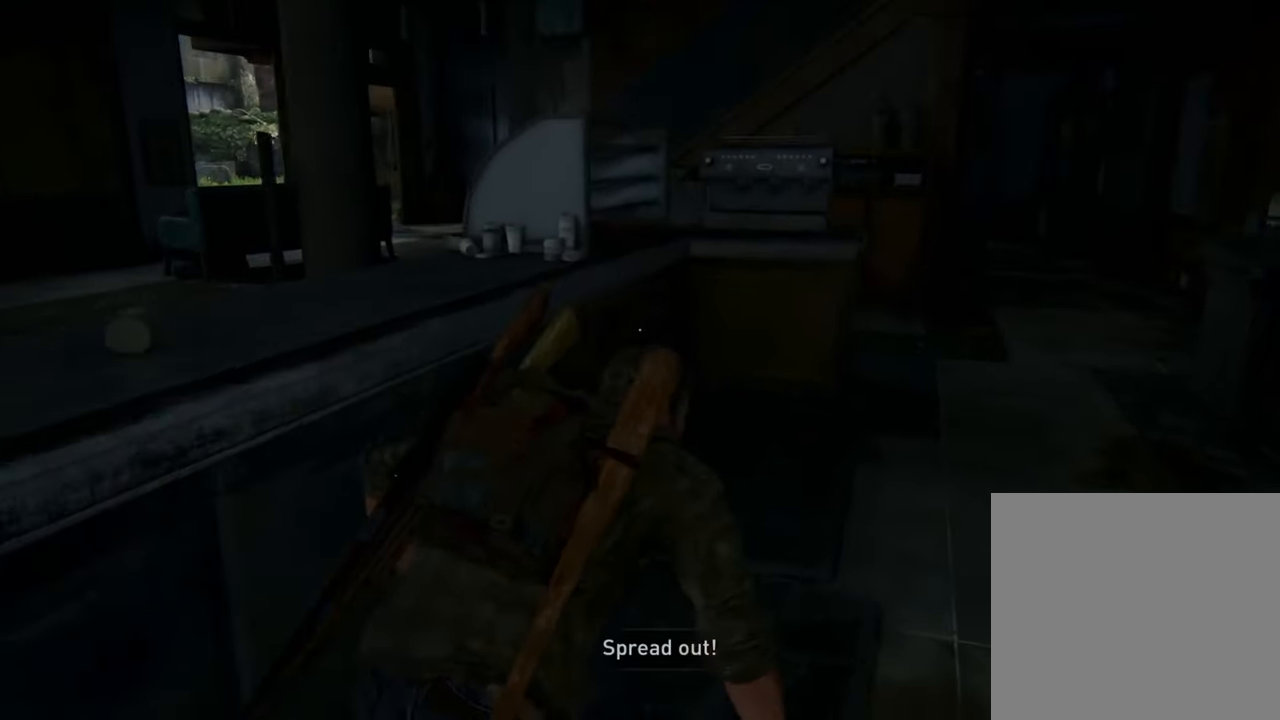
Gameplay with a controller (PlayStation layout); each line is a JSON object with the inputs held at the frame after it. "events" lists button and stick changes between this image and that frame as [ms after this image, input, new state], when the widget could be followed in between. Not read: L3 R3.
{"buttons": [], "left_stick": "up-right", "right_stick": "center", "events": [[234, "left_stick", "up-right"]]}
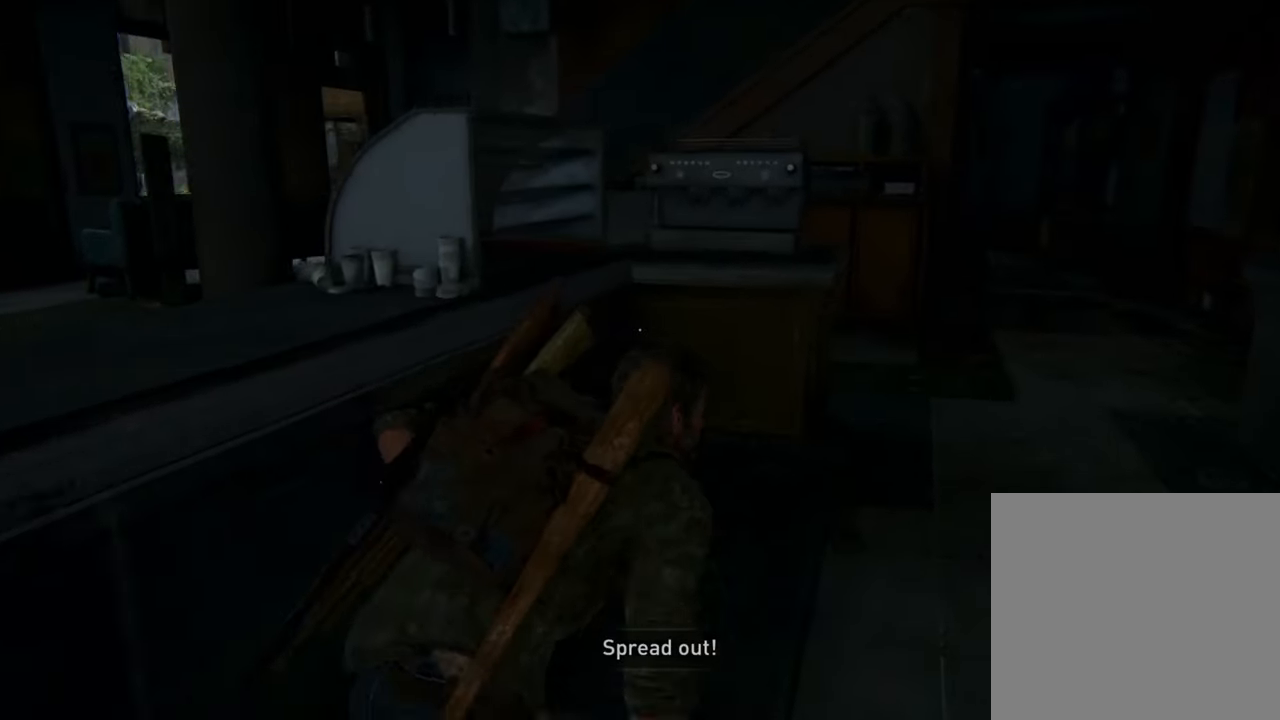
{"buttons": [], "left_stick": "up-right", "right_stick": "center", "events": []}
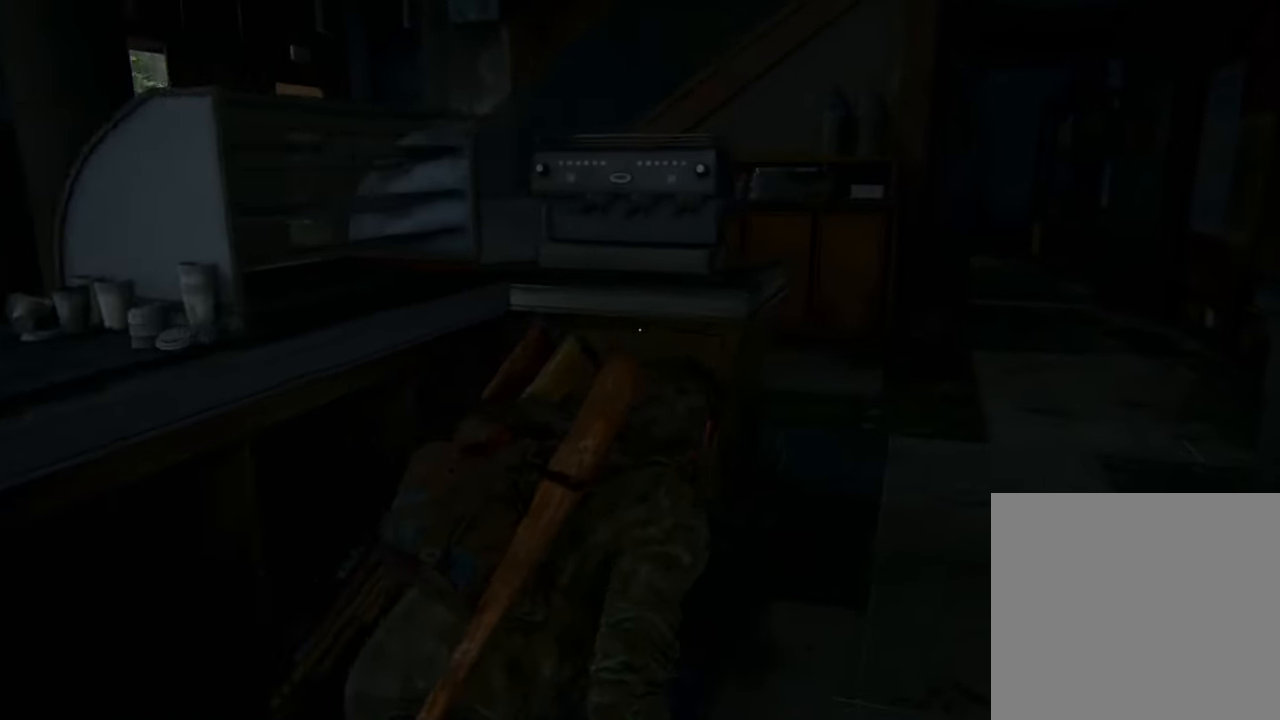
{"buttons": [], "left_stick": "up-right", "right_stick": "center", "events": []}
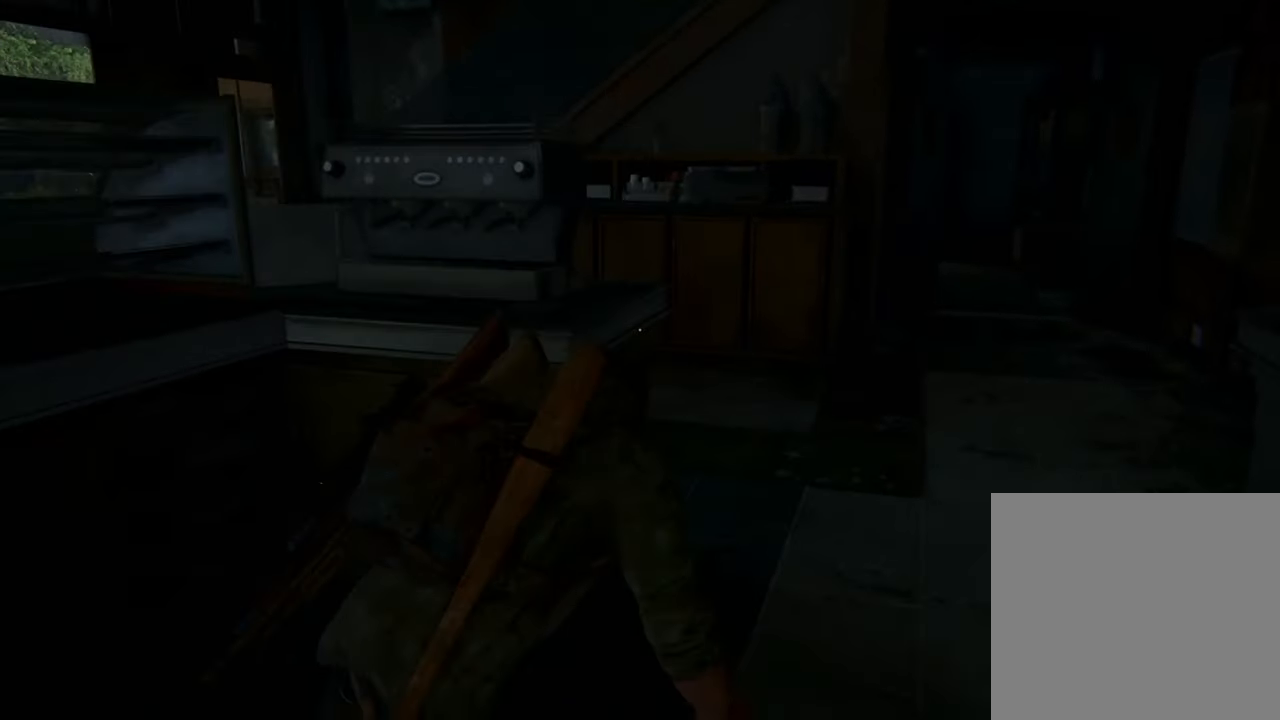
{"buttons": [], "left_stick": "up-right", "right_stick": "left", "events": [[34, "right_stick", "left"]]}
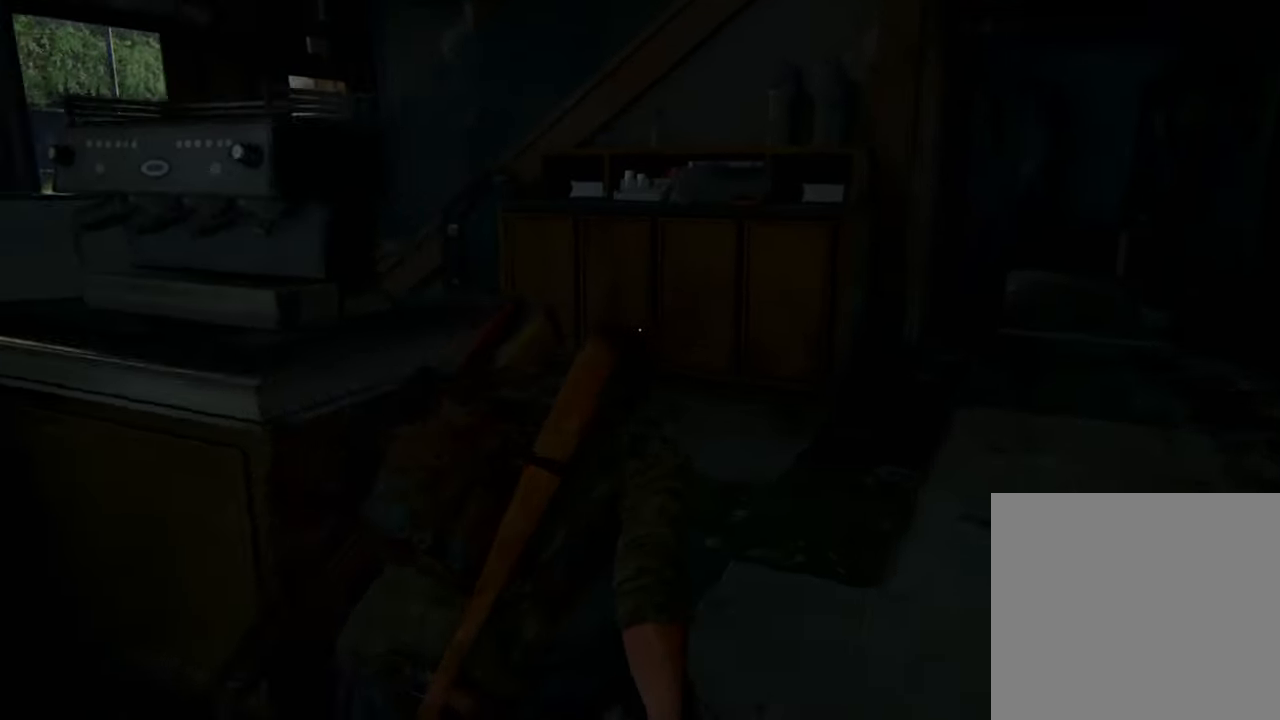
{"buttons": [], "left_stick": "up", "right_stick": "center", "events": [[267, "right_stick", "center"], [300, "left_stick", "up"]]}
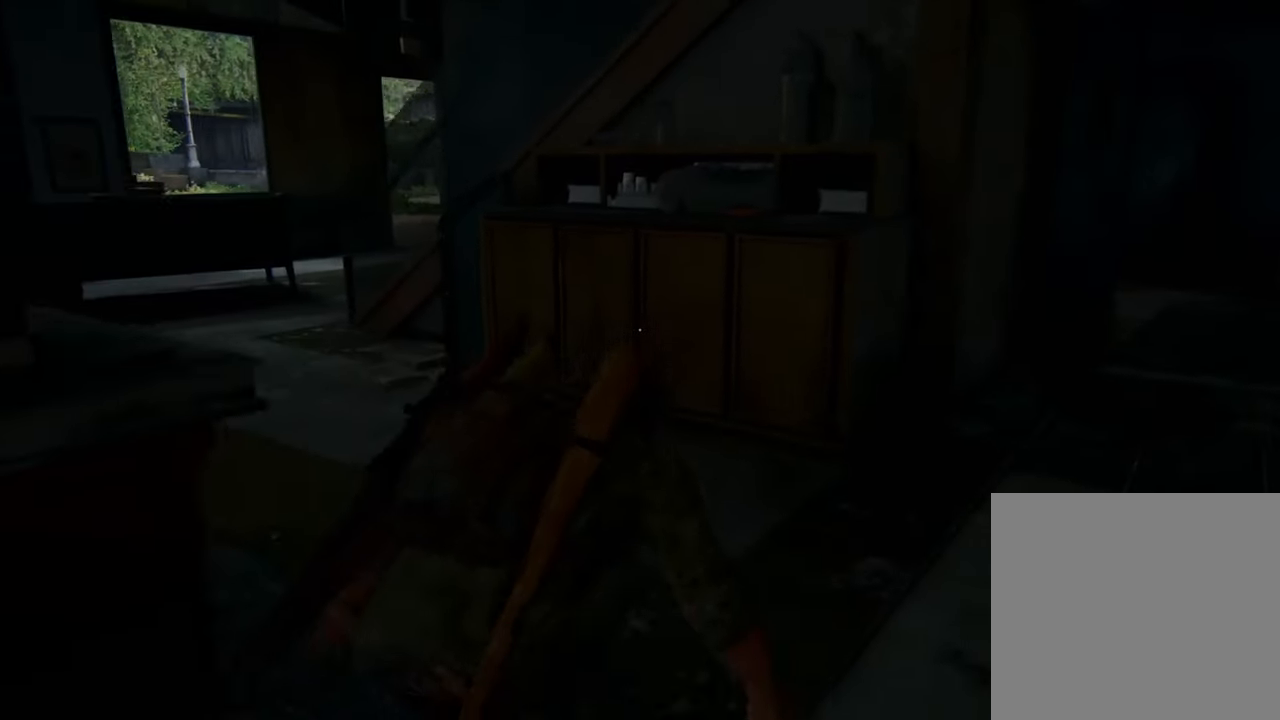
{"buttons": [], "left_stick": "up", "right_stick": "center", "events": [[367, "TRIANGLE", "down"], [467, "TRIANGLE", "up"]]}
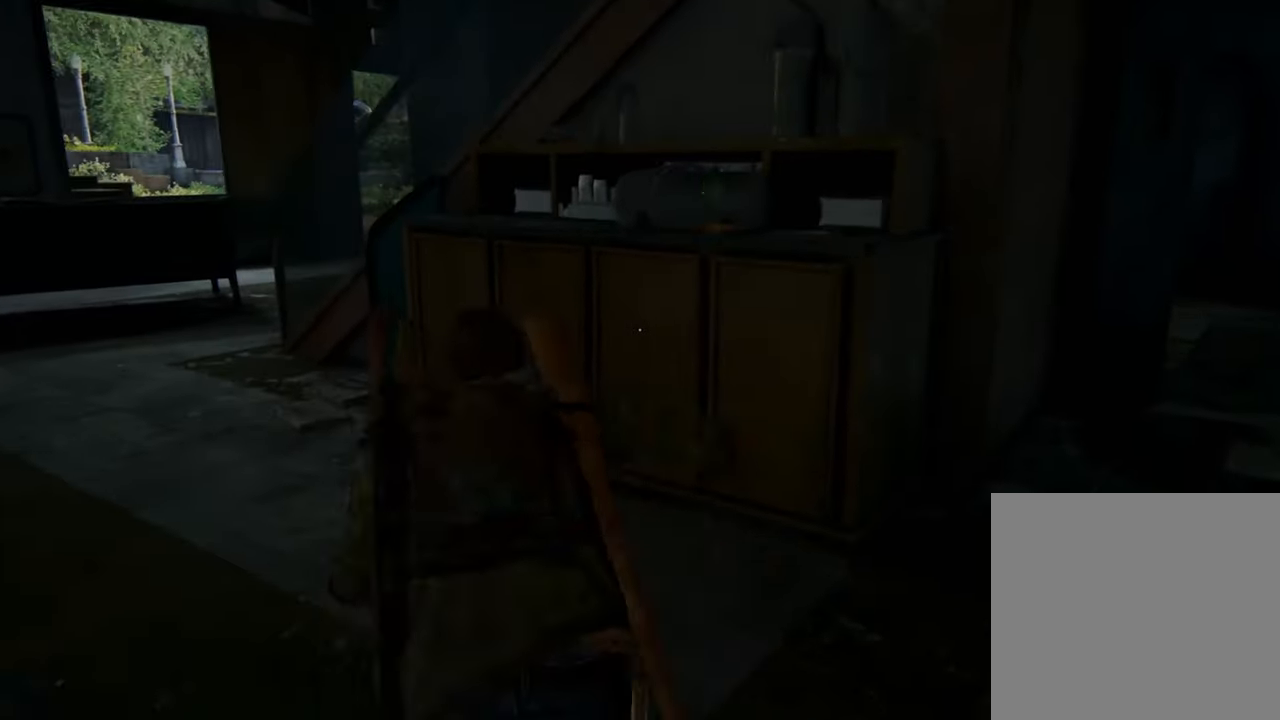
{"buttons": [], "left_stick": "up", "right_stick": "center", "events": [[100, "TRIANGLE", "down"], [167, "TRIANGLE", "up"]]}
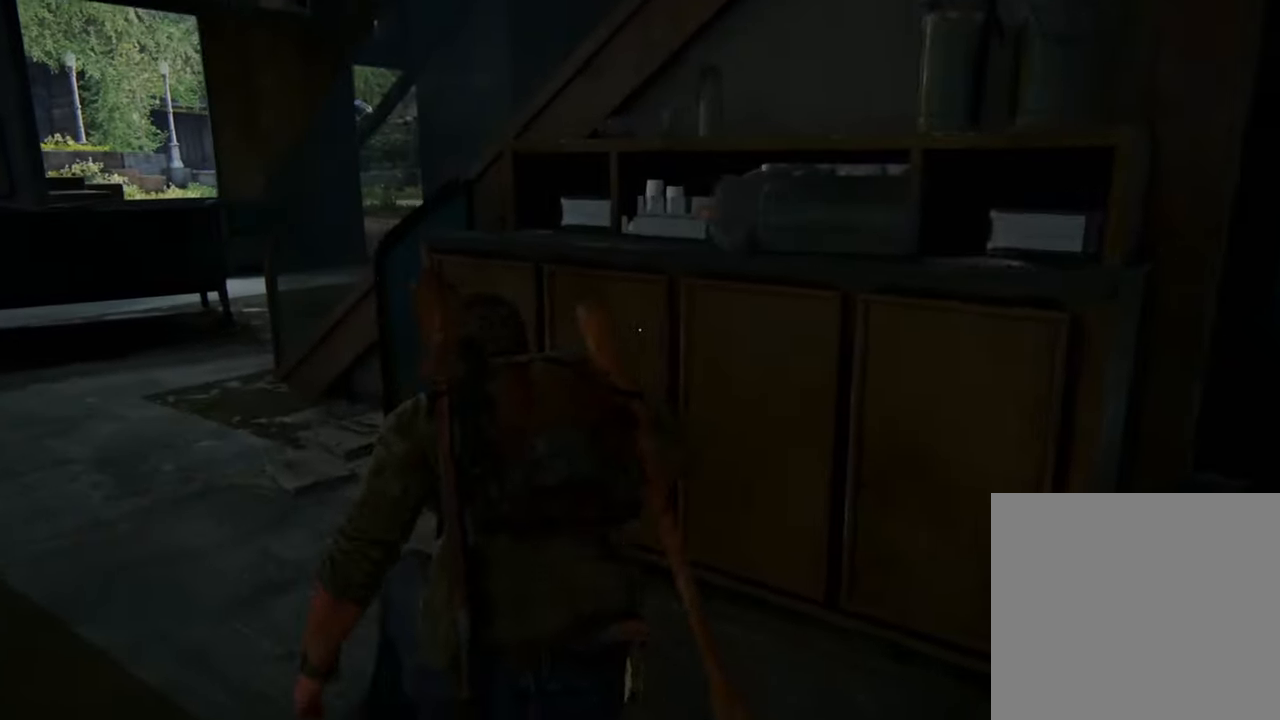
{"buttons": [], "left_stick": "up-left", "right_stick": "center", "events": [[500, "left_stick", "up-left"]]}
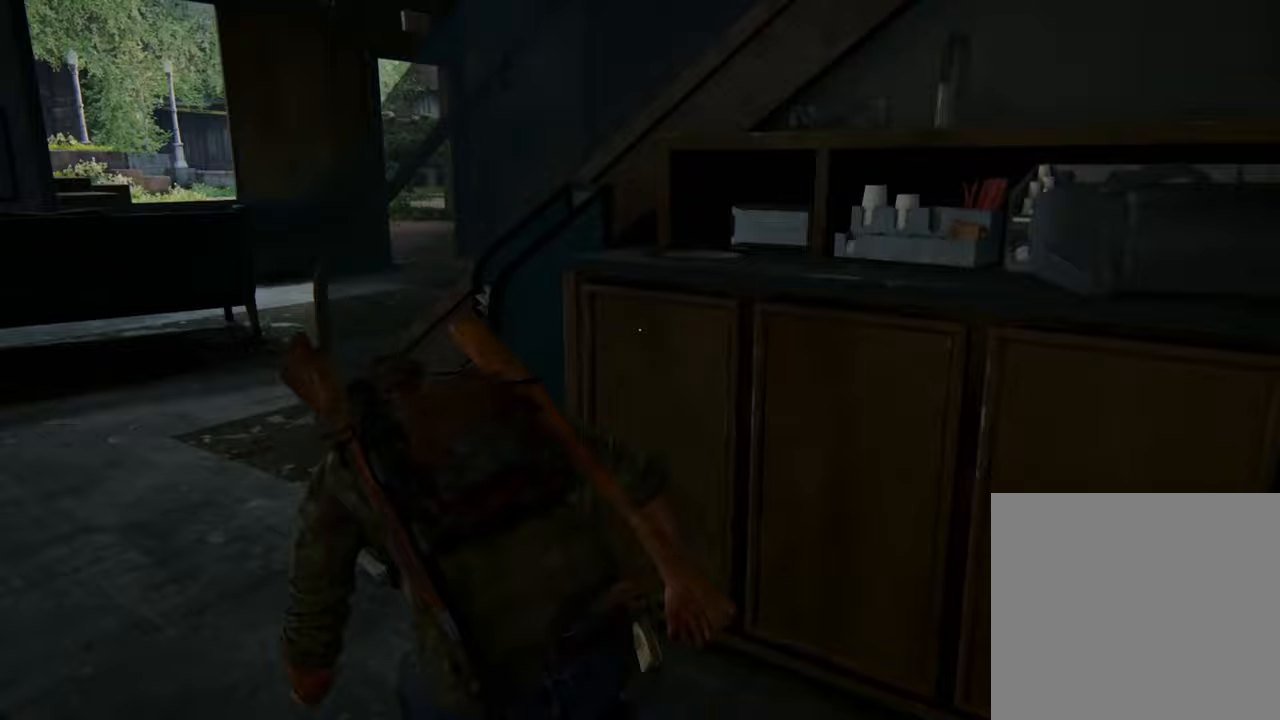
{"buttons": [], "left_stick": "up-left", "right_stick": "center", "events": []}
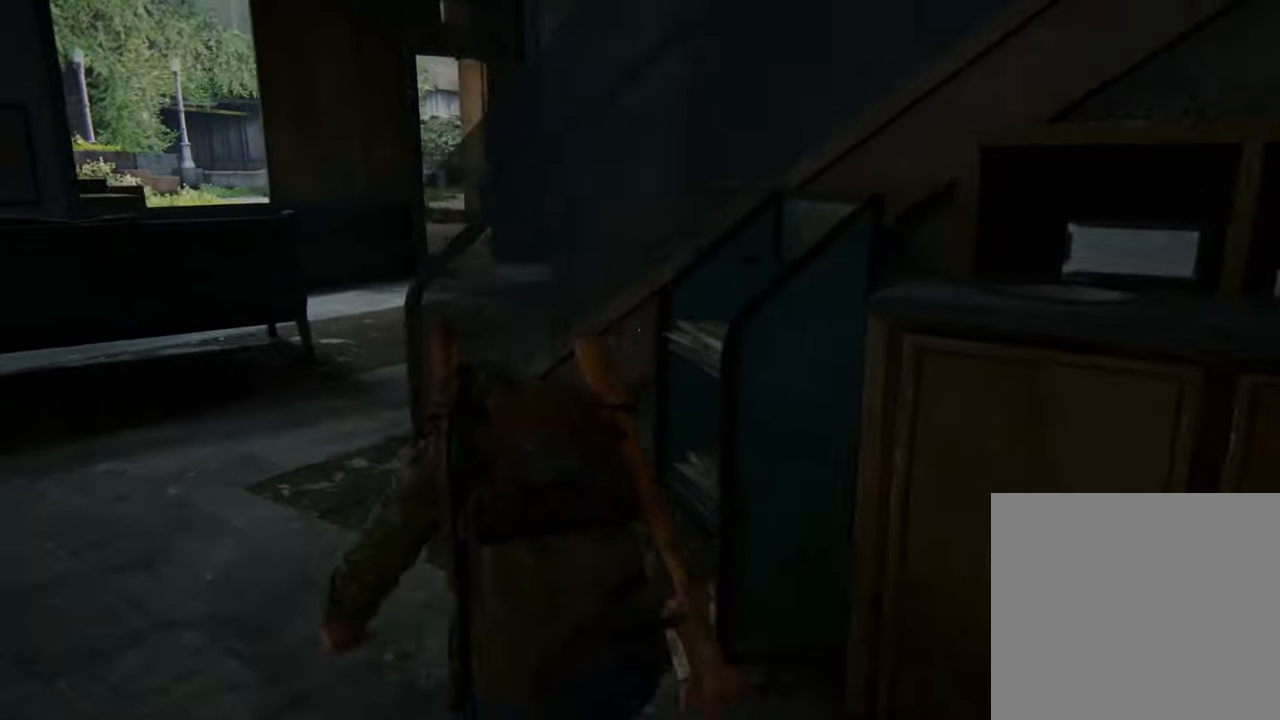
{"buttons": [], "left_stick": "up-left", "right_stick": "right", "events": [[333, "right_stick", "right"]]}
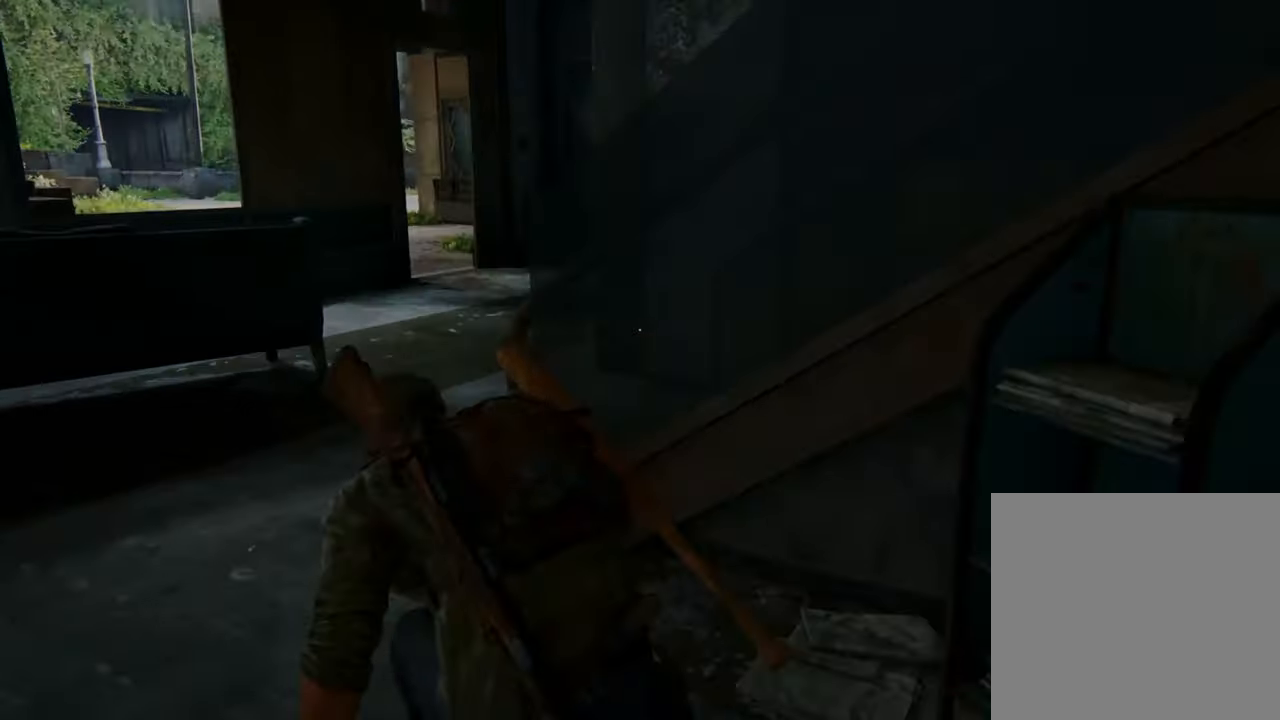
{"buttons": [], "left_stick": "up-left", "right_stick": "center", "events": [[267, "right_stick", "center"]]}
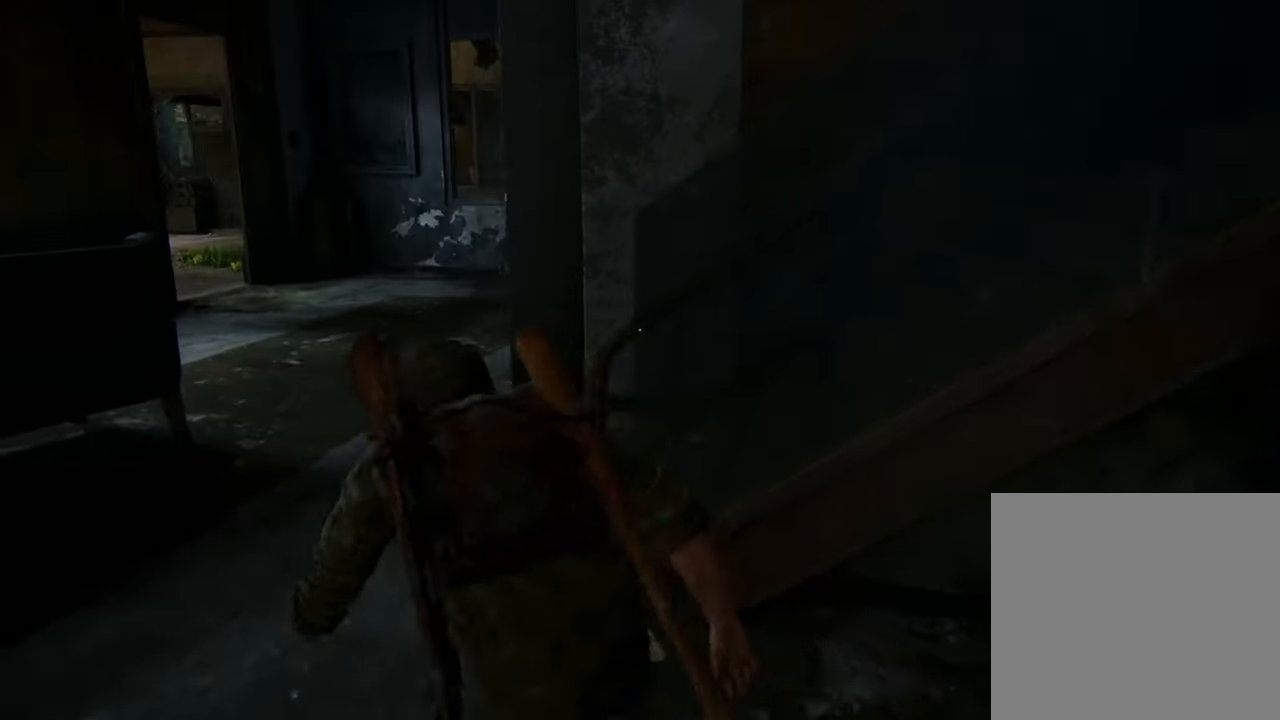
{"buttons": [], "left_stick": "up", "right_stick": "right", "events": [[100, "right_stick", "right"], [133, "left_stick", "up"]]}
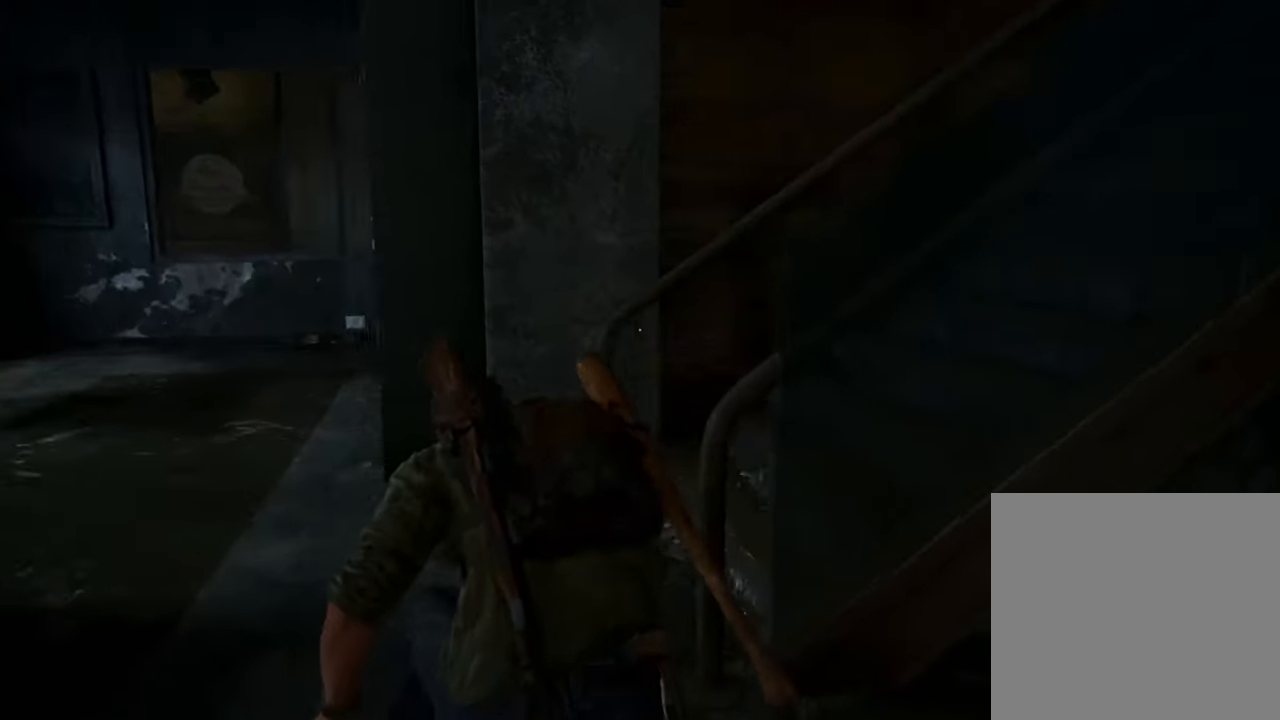
{"buttons": [], "left_stick": "up", "right_stick": "right", "events": []}
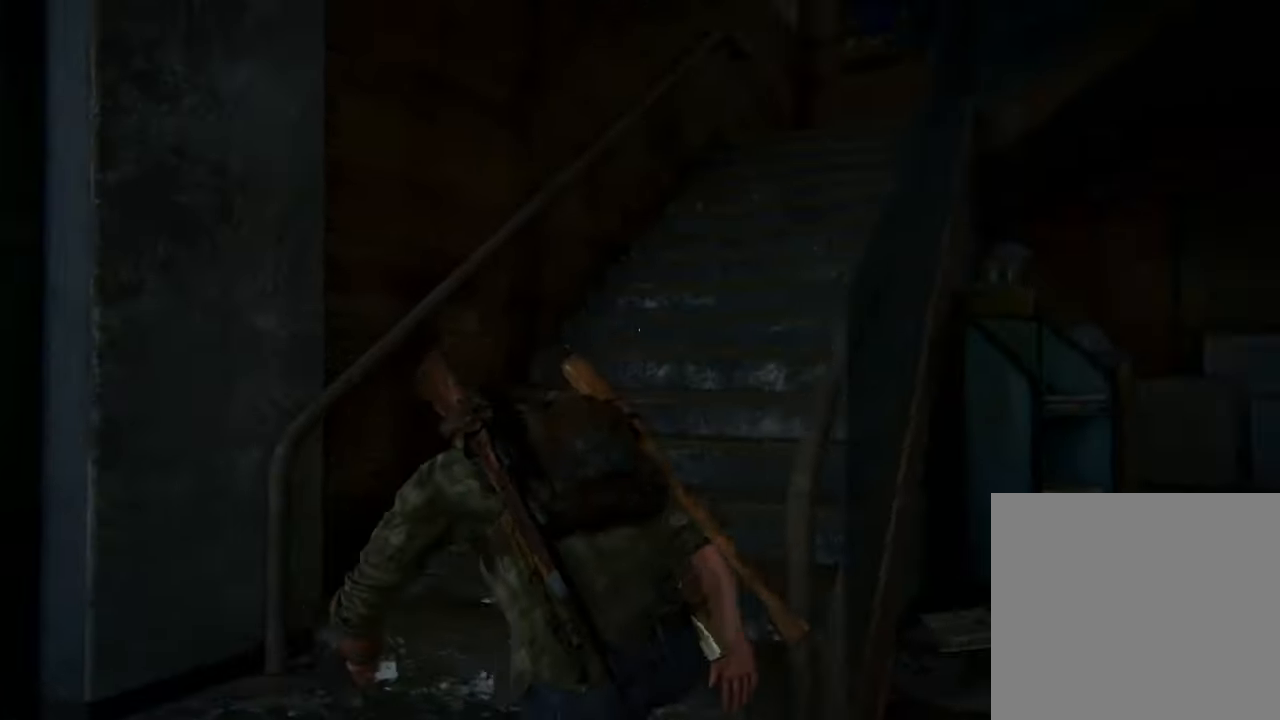
{"buttons": [], "left_stick": "up", "right_stick": "center", "events": [[133, "right_stick", "center"]]}
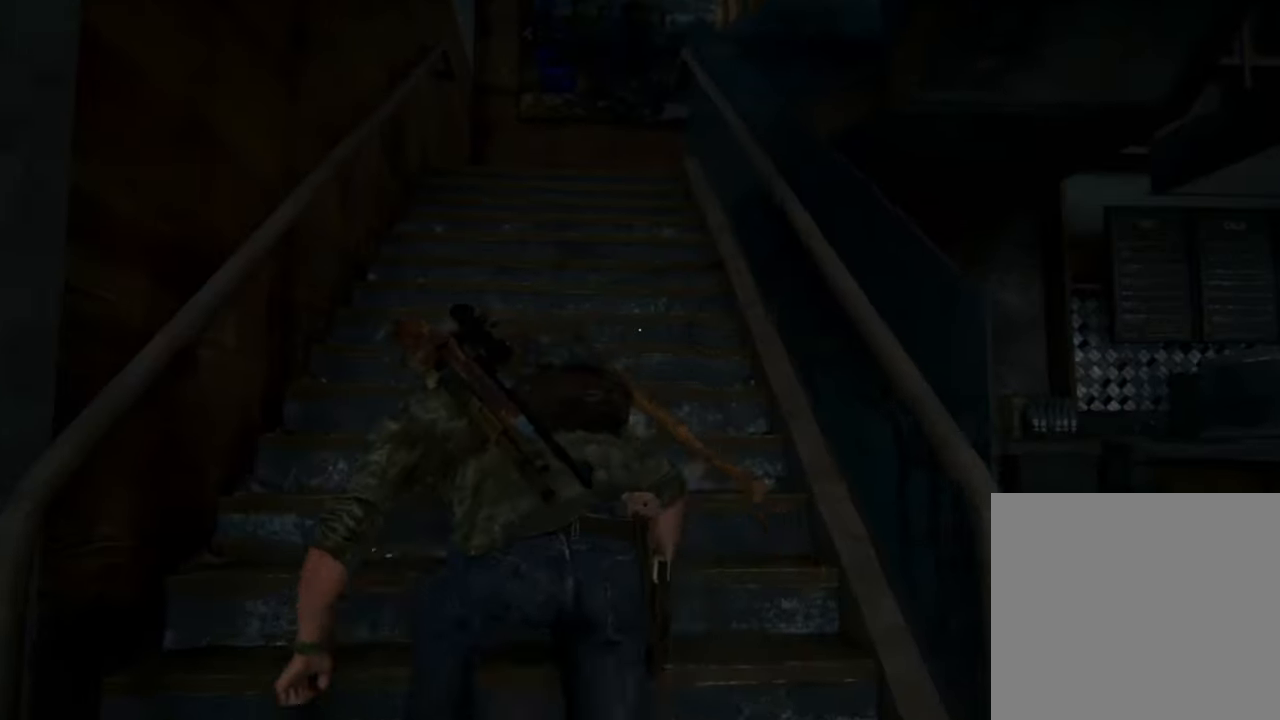
{"buttons": [], "left_stick": "up", "right_stick": "center", "events": []}
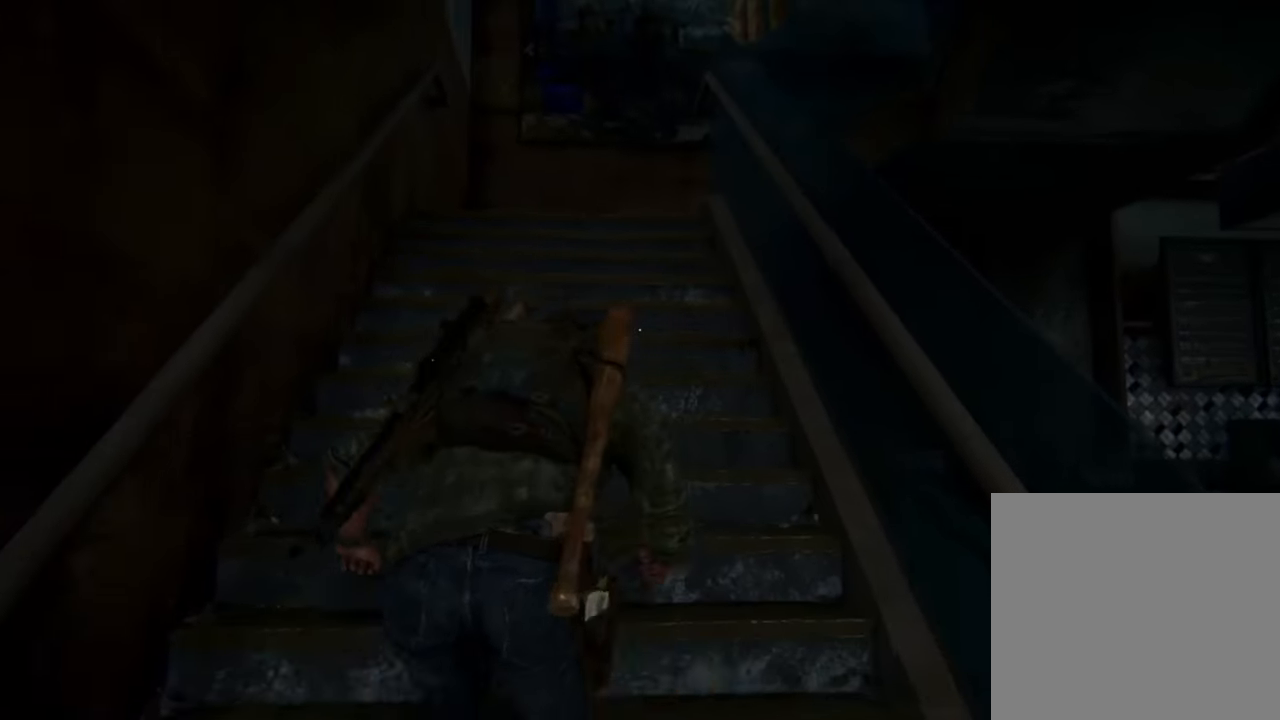
{"buttons": [], "left_stick": "up", "right_stick": "center", "events": [[133, "R1", "down"], [267, "R1", "up"]]}
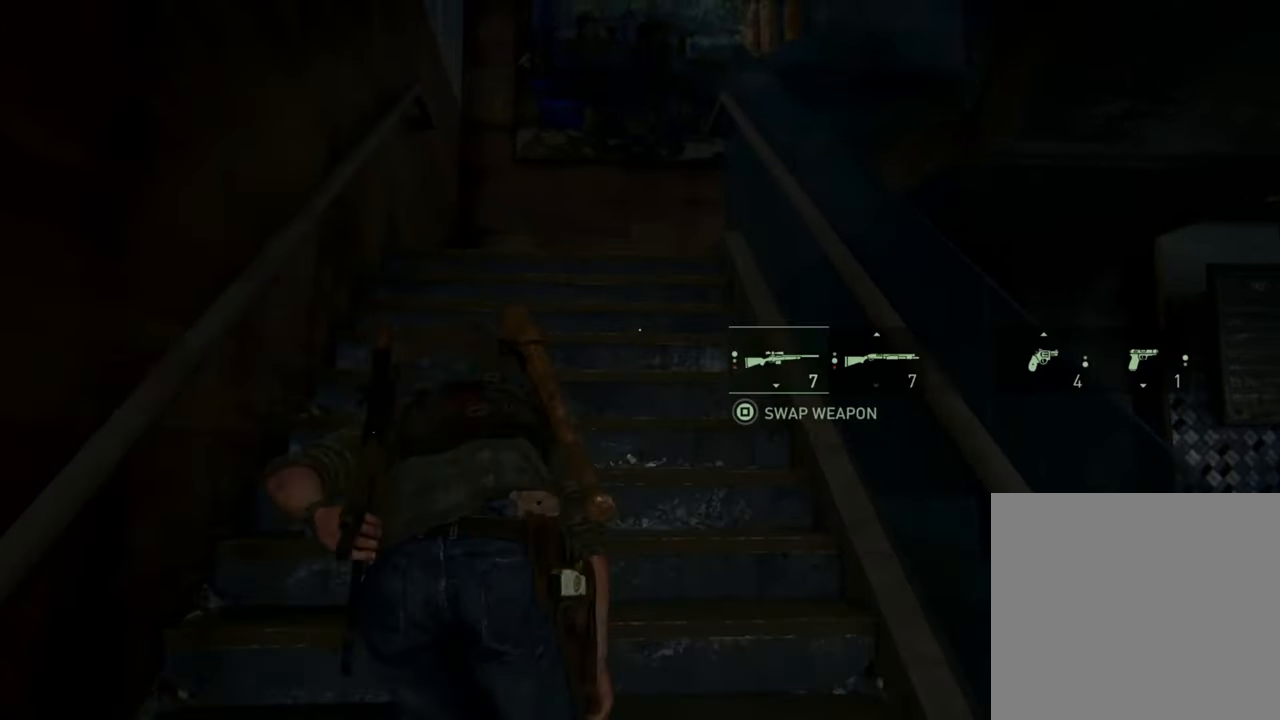
{"buttons": [], "left_stick": "up", "right_stick": "center", "events": []}
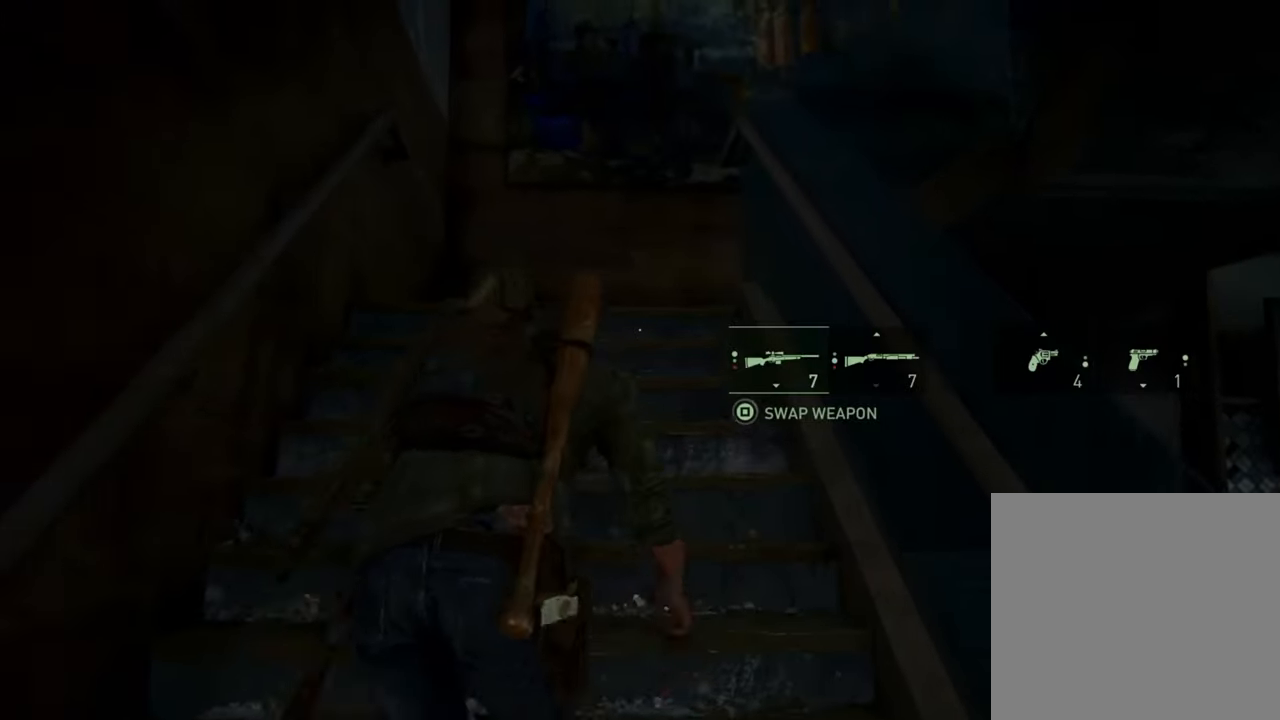
{"buttons": [], "left_stick": "up", "right_stick": "center", "events": []}
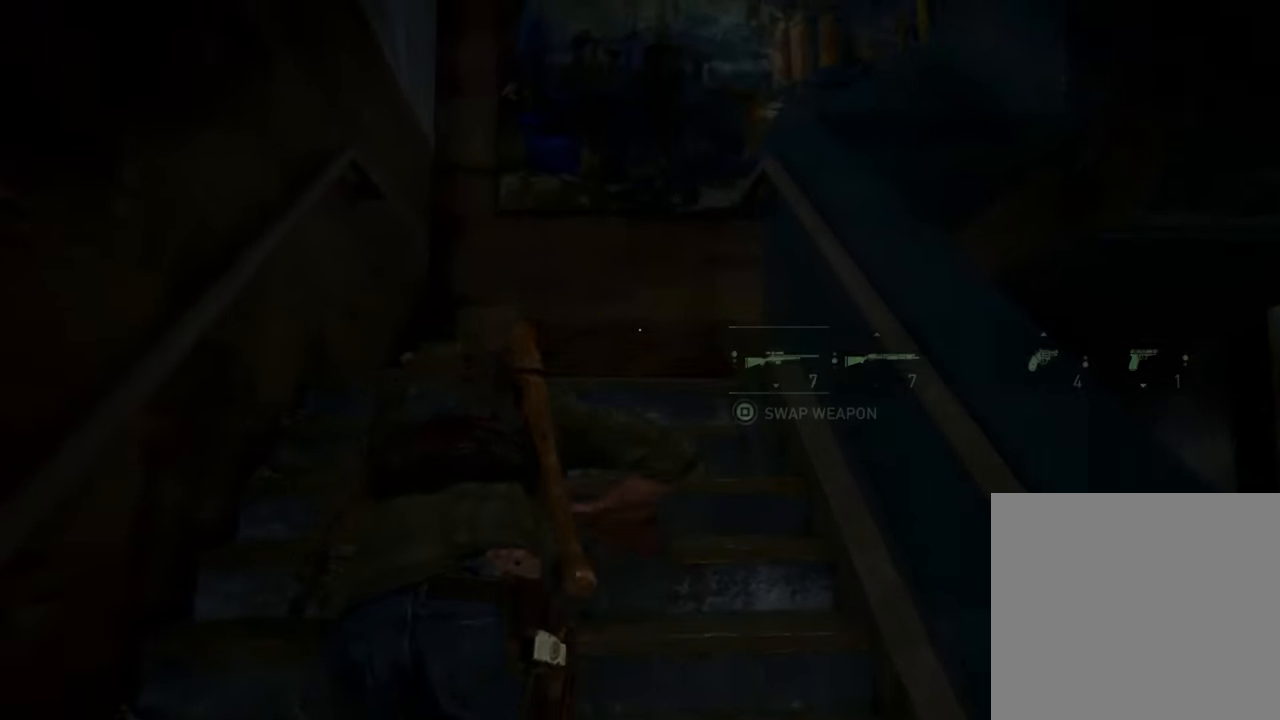
{"buttons": [], "left_stick": "up", "right_stick": "center", "events": []}
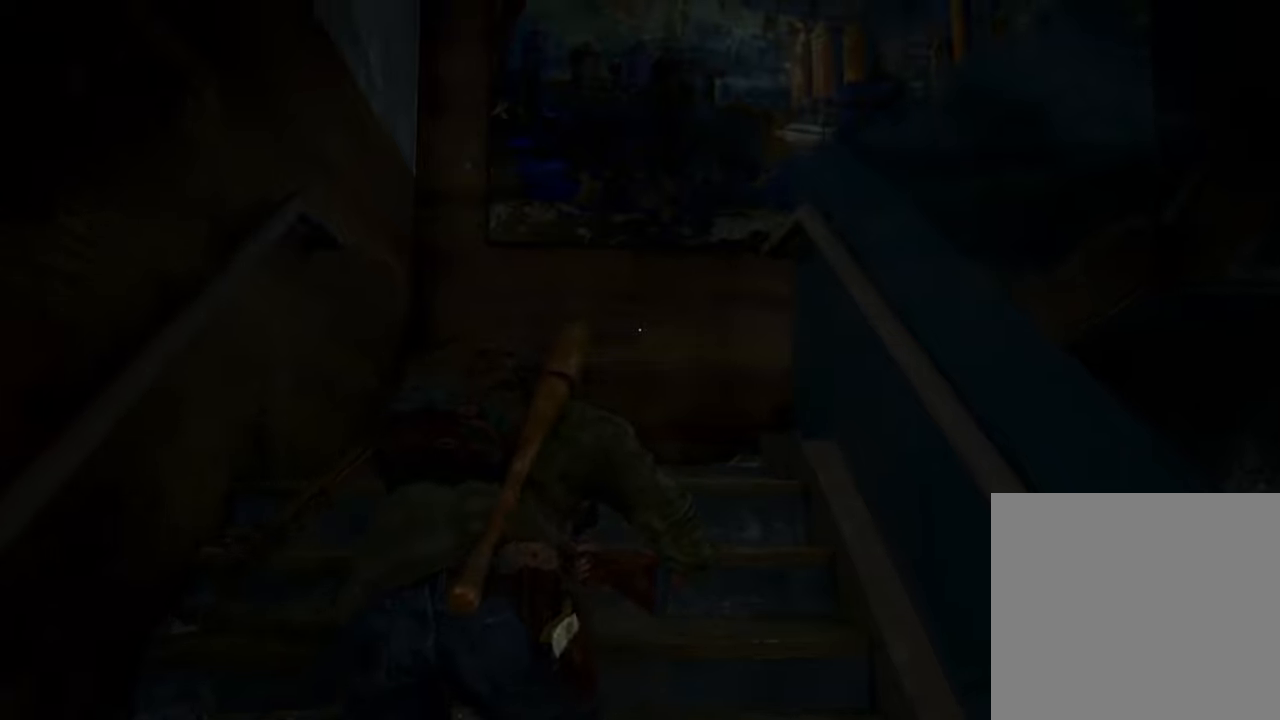
{"buttons": [], "left_stick": "up", "right_stick": "center", "events": [[266, "right_stick", "right"], [466, "right_stick", "center"]]}
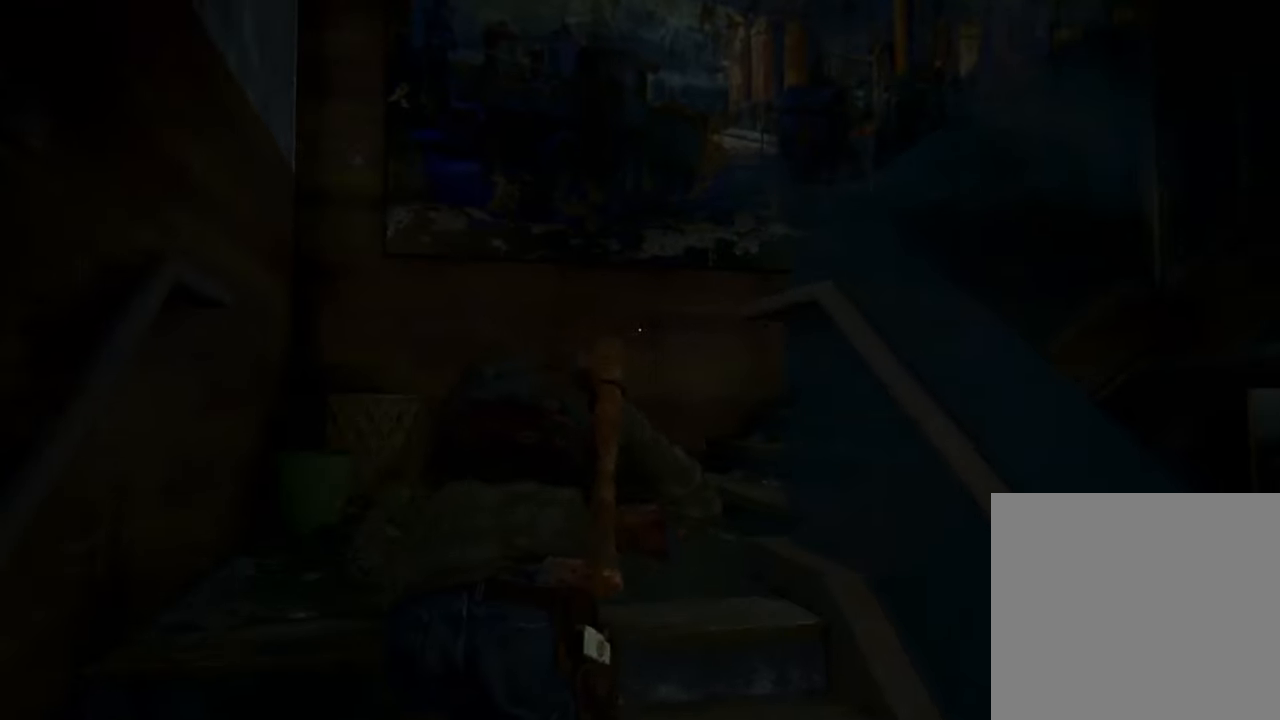
{"buttons": [], "left_stick": "up", "right_stick": "right", "events": [[200, "right_stick", "right"]]}
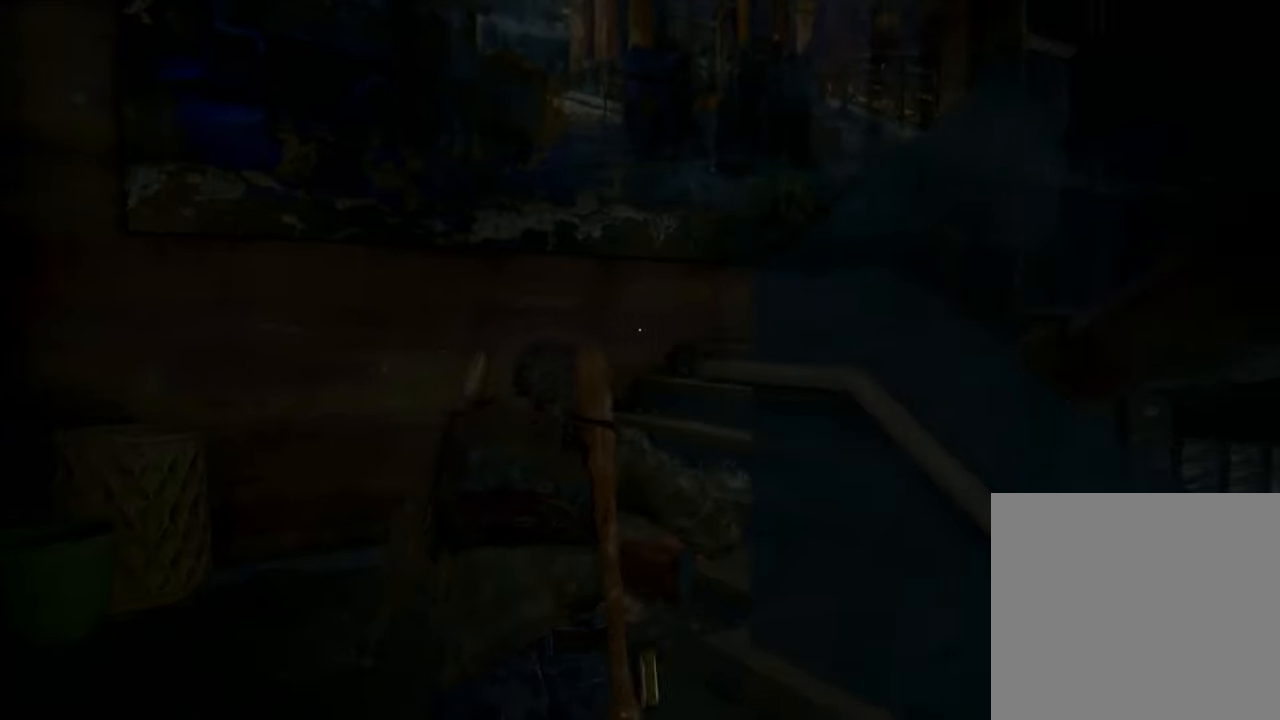
{"buttons": [], "left_stick": "up", "right_stick": "right", "events": []}
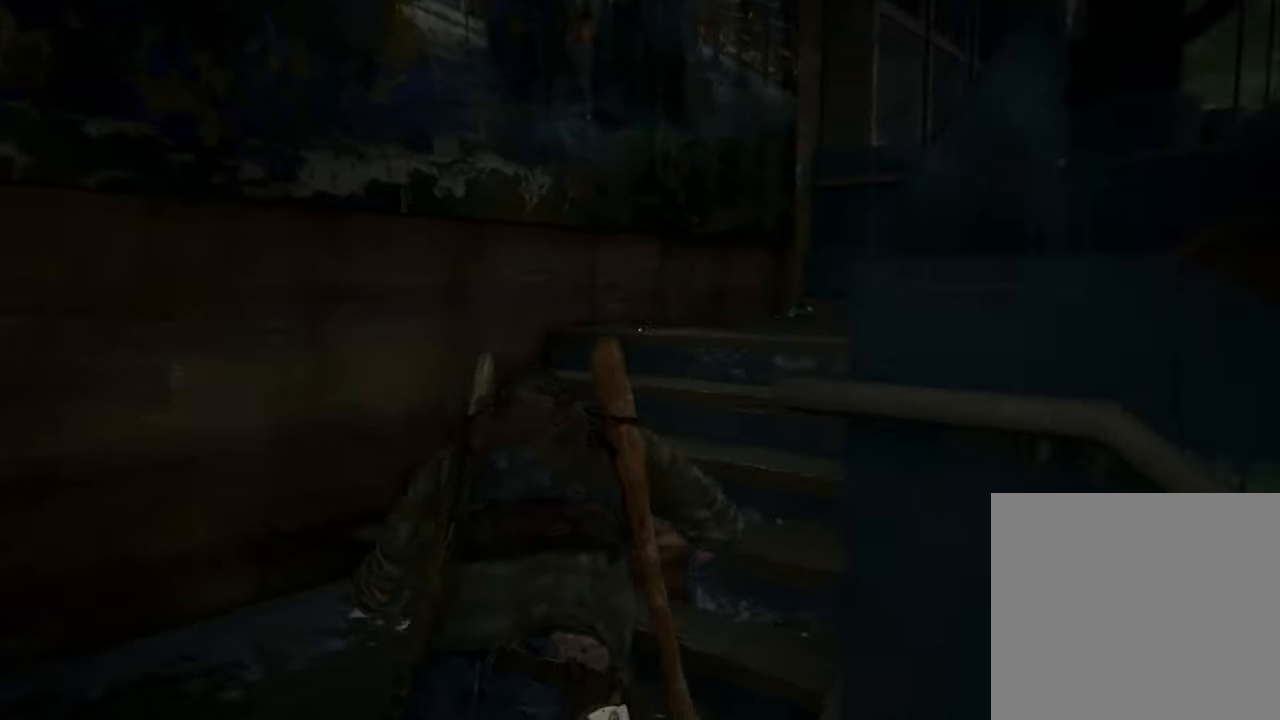
{"buttons": [], "left_stick": "up", "right_stick": "right", "events": []}
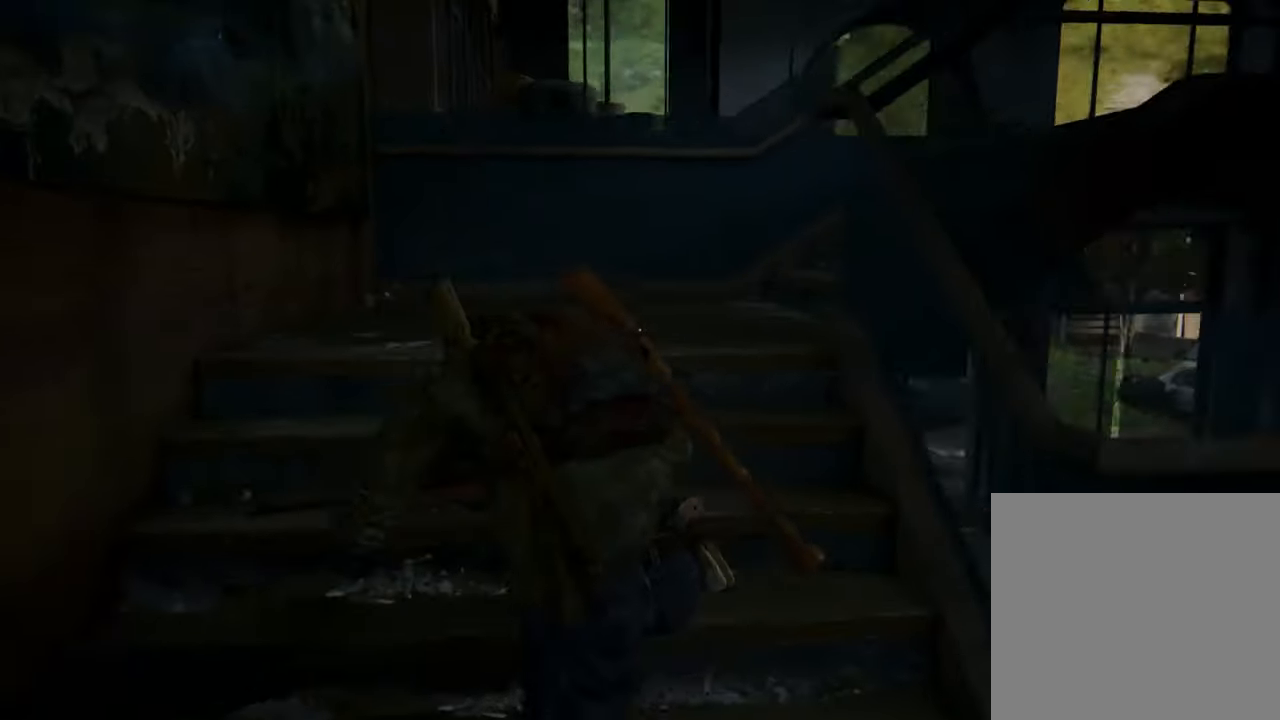
{"buttons": [], "left_stick": "left", "right_stick": "center", "events": [[400, "DPAD_DOWN", "down"], [500, "DPAD_DOWN", "up"], [500, "left_stick", "left"], [500, "right_stick", "center"]]}
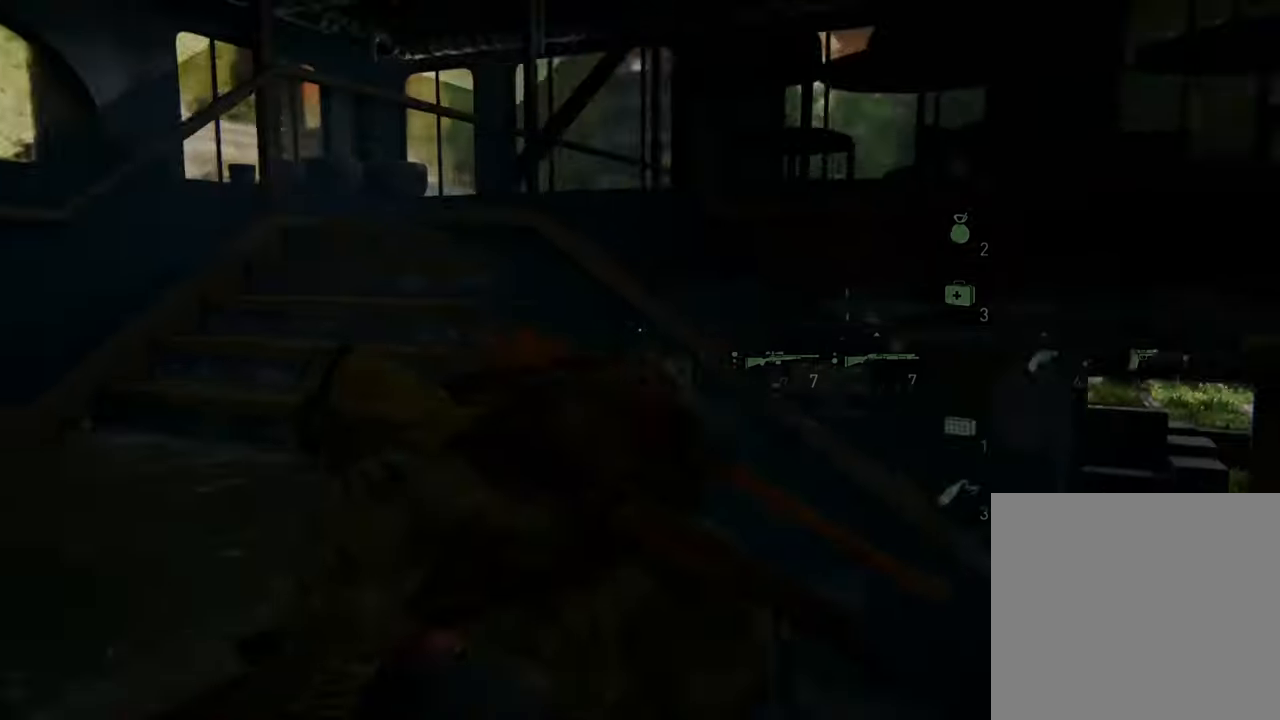
{"buttons": [], "left_stick": "left", "right_stick": "center", "events": []}
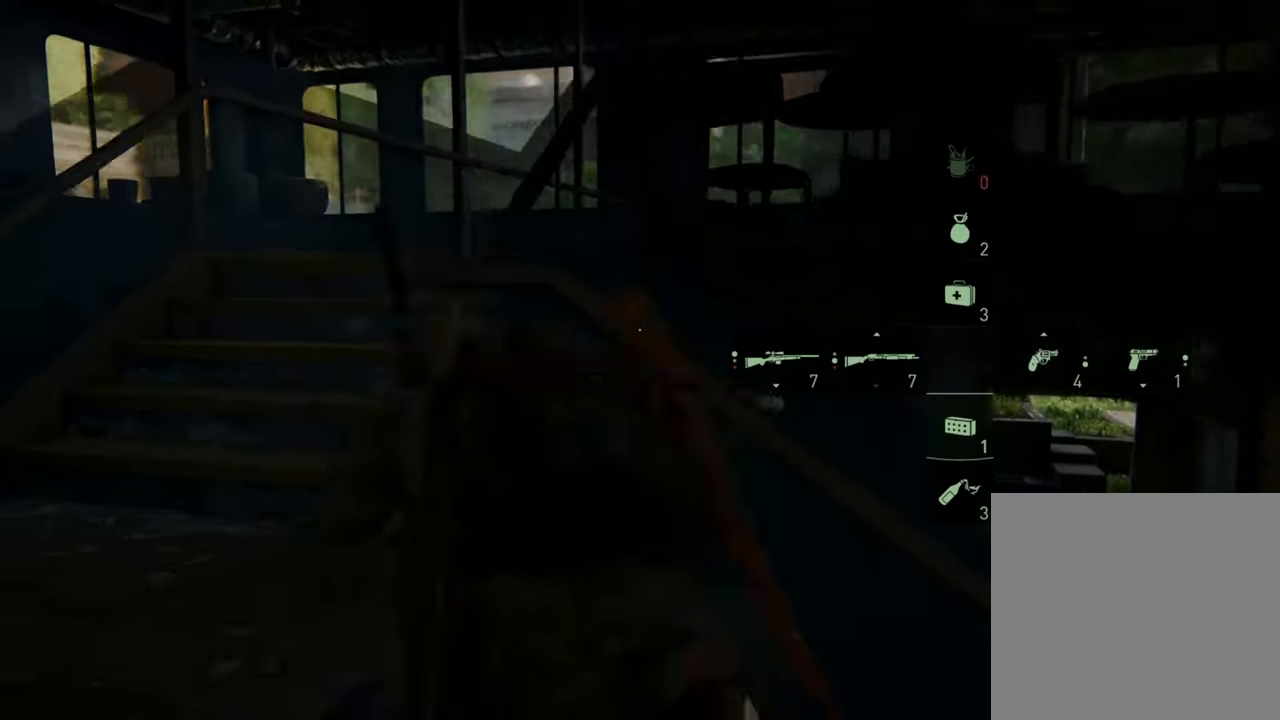
{"buttons": [], "left_stick": "up-left", "right_stick": "down-right", "events": [[166, "left_stick", "up-left"], [433, "right_stick", "down-right"]]}
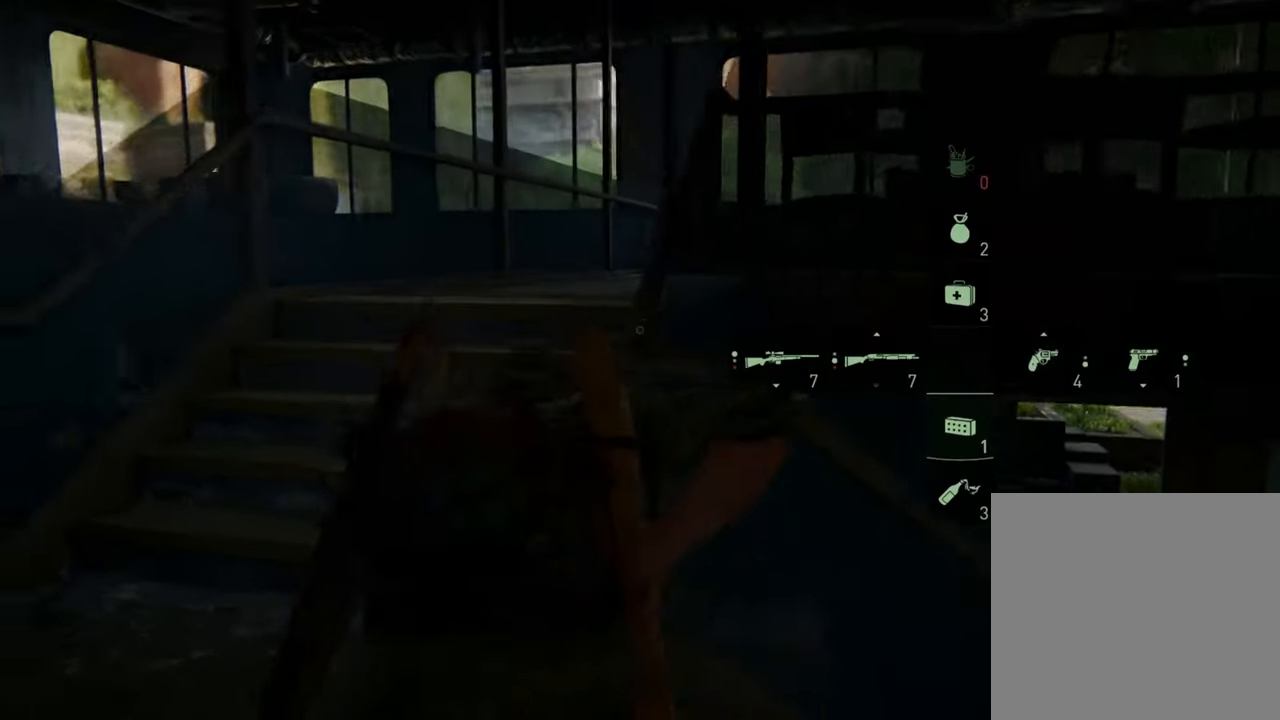
{"buttons": [], "left_stick": "up-left", "right_stick": "center", "events": [[300, "right_stick", "center"]]}
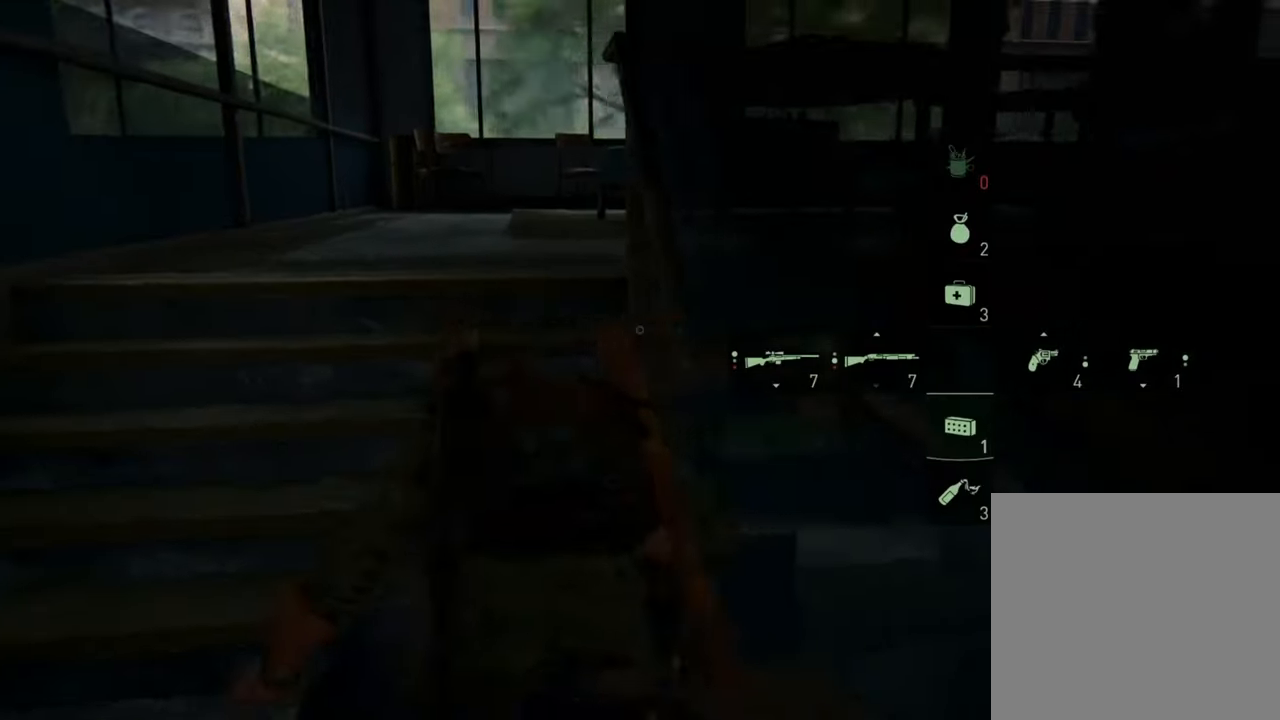
{"buttons": [], "left_stick": "up-left", "right_stick": "center", "events": [[133, "right_stick", "down-right"], [400, "right_stick", "center"]]}